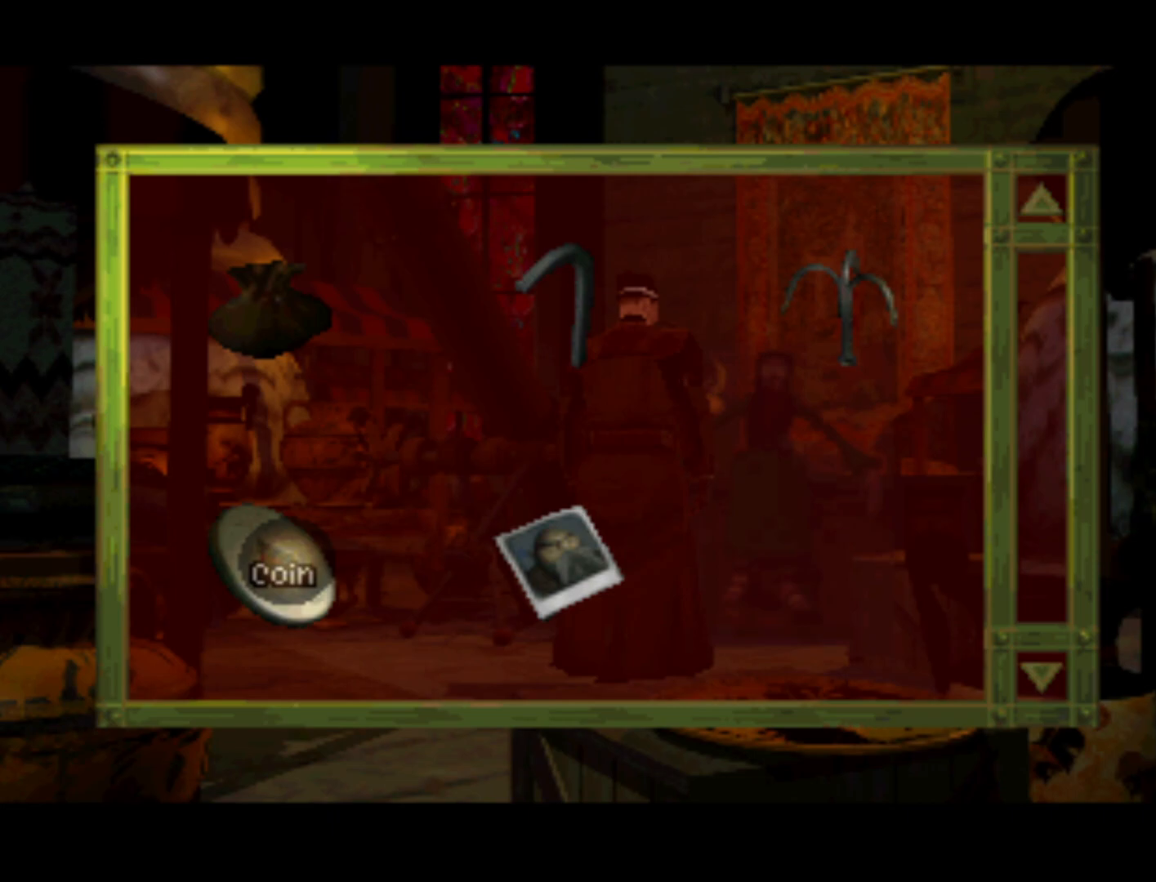
Gameplay with a controller (PlayStation layout); each line is a JSON object with the inputs held at the frame after it. "events" lists button and stick changes between this image and that frame as [ms after this image, input, new state], when the widget could be followed in between. Not read: L3 R3.
{"buttons": [], "left_stick": "center", "right_stick": "center", "events": [[167, "TRIANGLE", "down"], [367, "TRIANGLE", "up"]]}
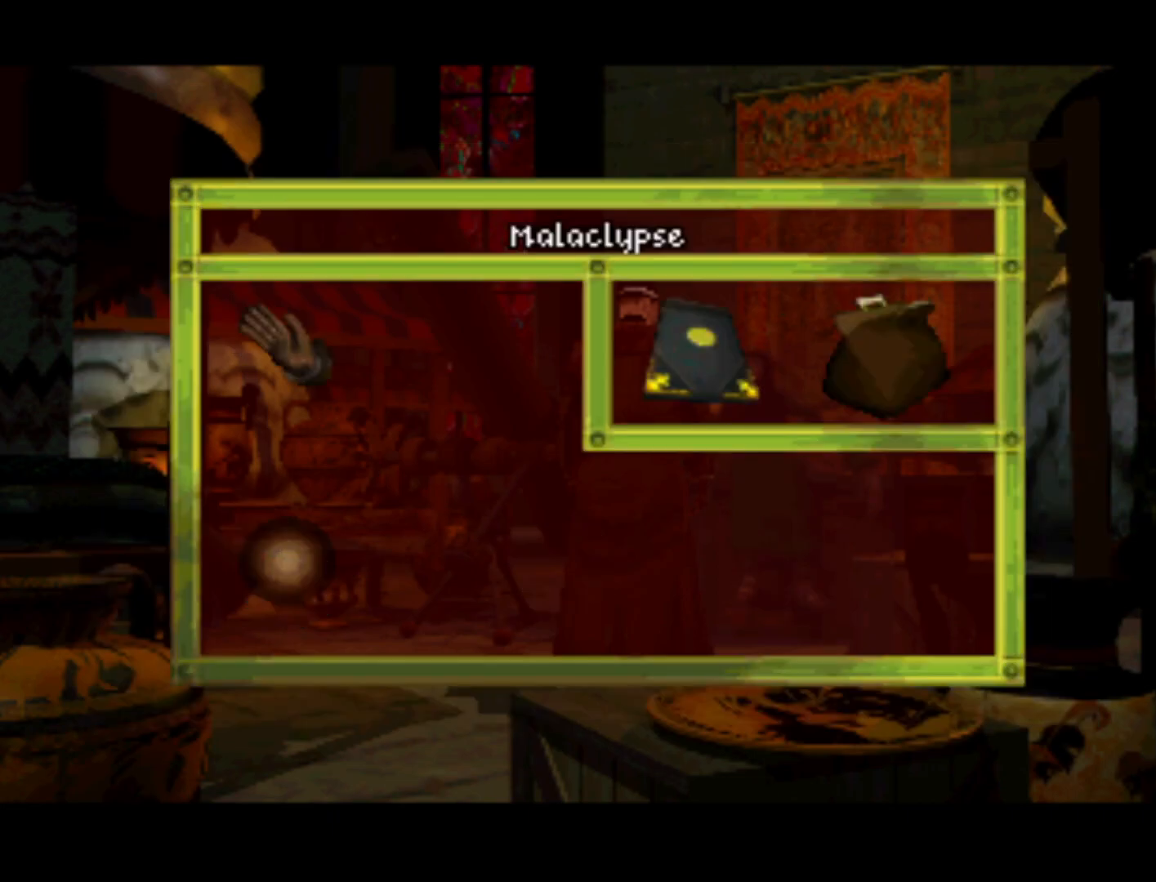
{"buttons": [], "left_stick": "center", "right_stick": "center", "events": []}
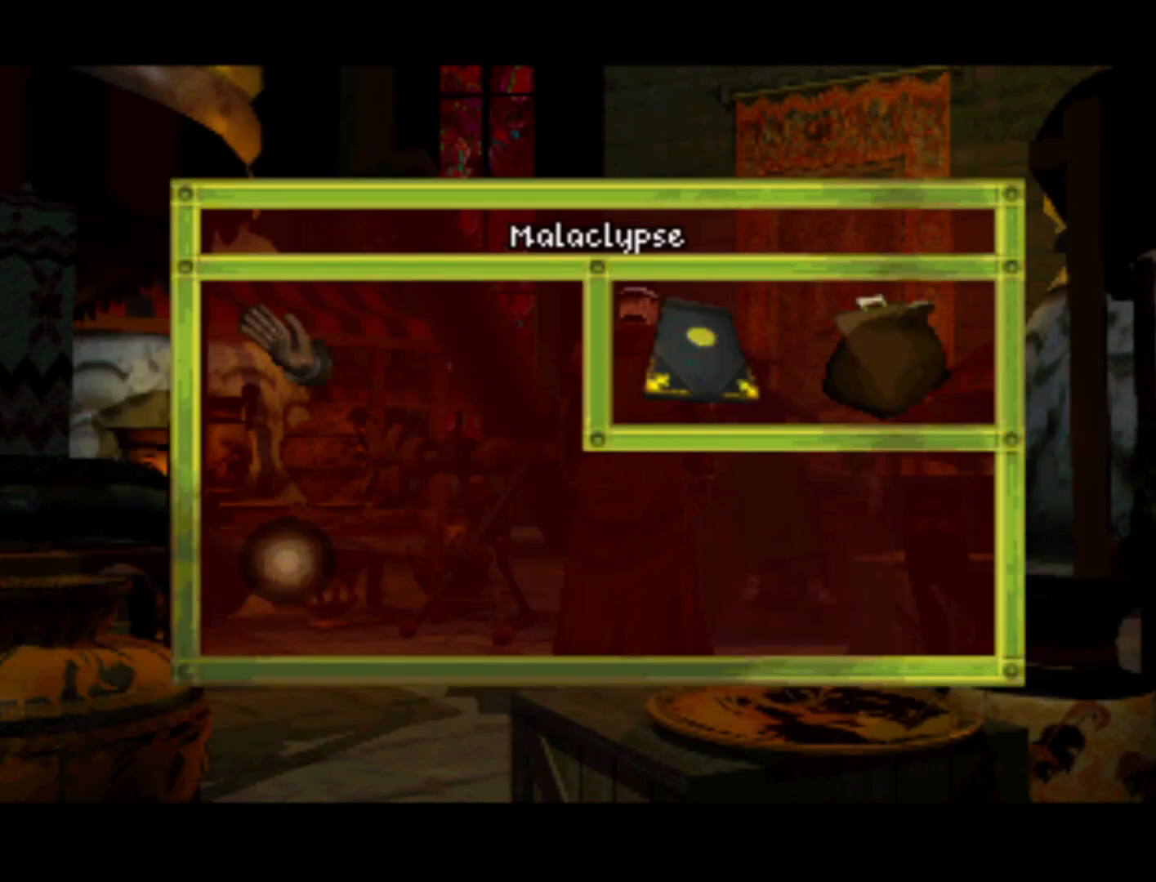
{"buttons": ["DPAD_RIGHT"], "left_stick": "center", "right_stick": "center", "events": [[33, "DPAD_RIGHT", "down"]]}
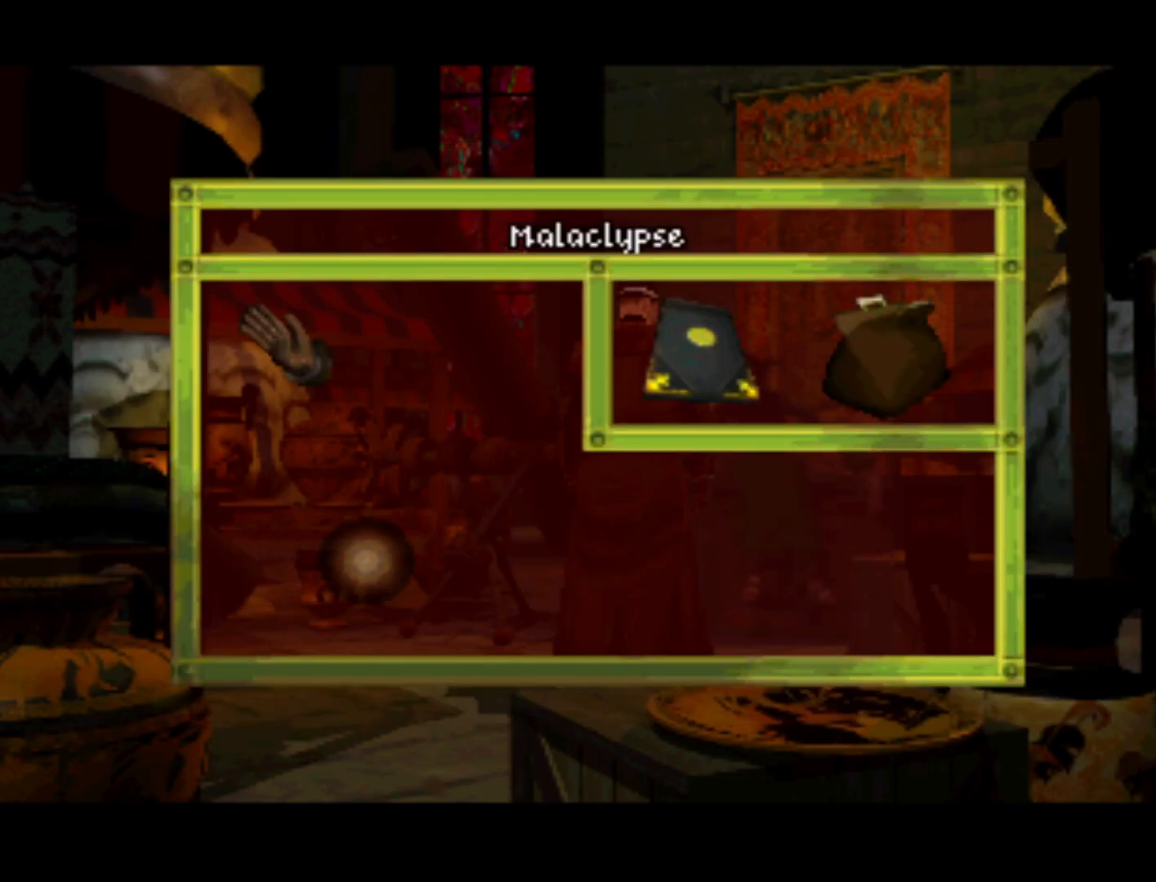
{"buttons": [], "left_stick": "center", "right_stick": "center", "events": [[33, "DPAD_RIGHT", "up"], [67, "DPAD_UP", "down"], [233, "DPAD_RIGHT", "down"], [267, "DPAD_UP", "up"], [400, "DPAD_RIGHT", "up"]]}
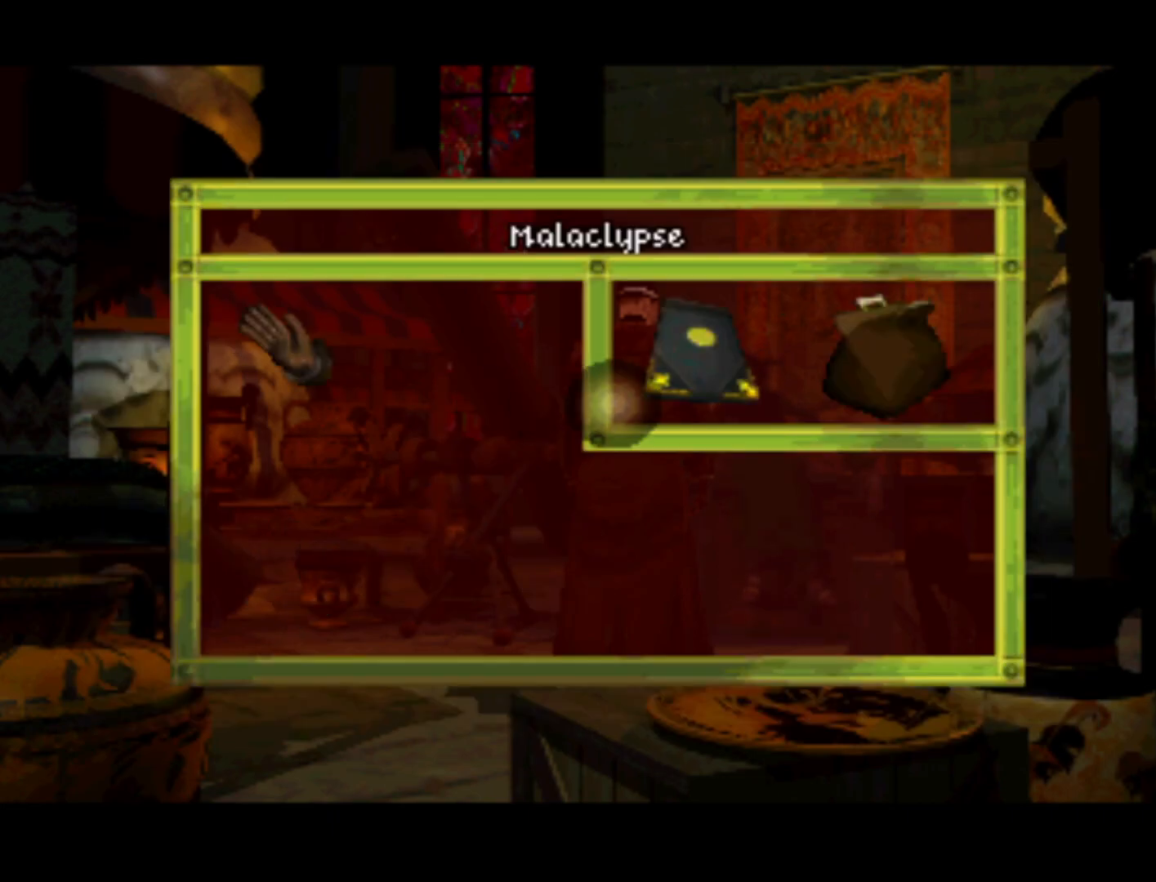
{"buttons": ["DPAD_UP"], "left_stick": "center", "right_stick": "center", "events": [[233, "DPAD_RIGHT", "down"], [467, "DPAD_RIGHT", "up"], [467, "DPAD_UP", "down"]]}
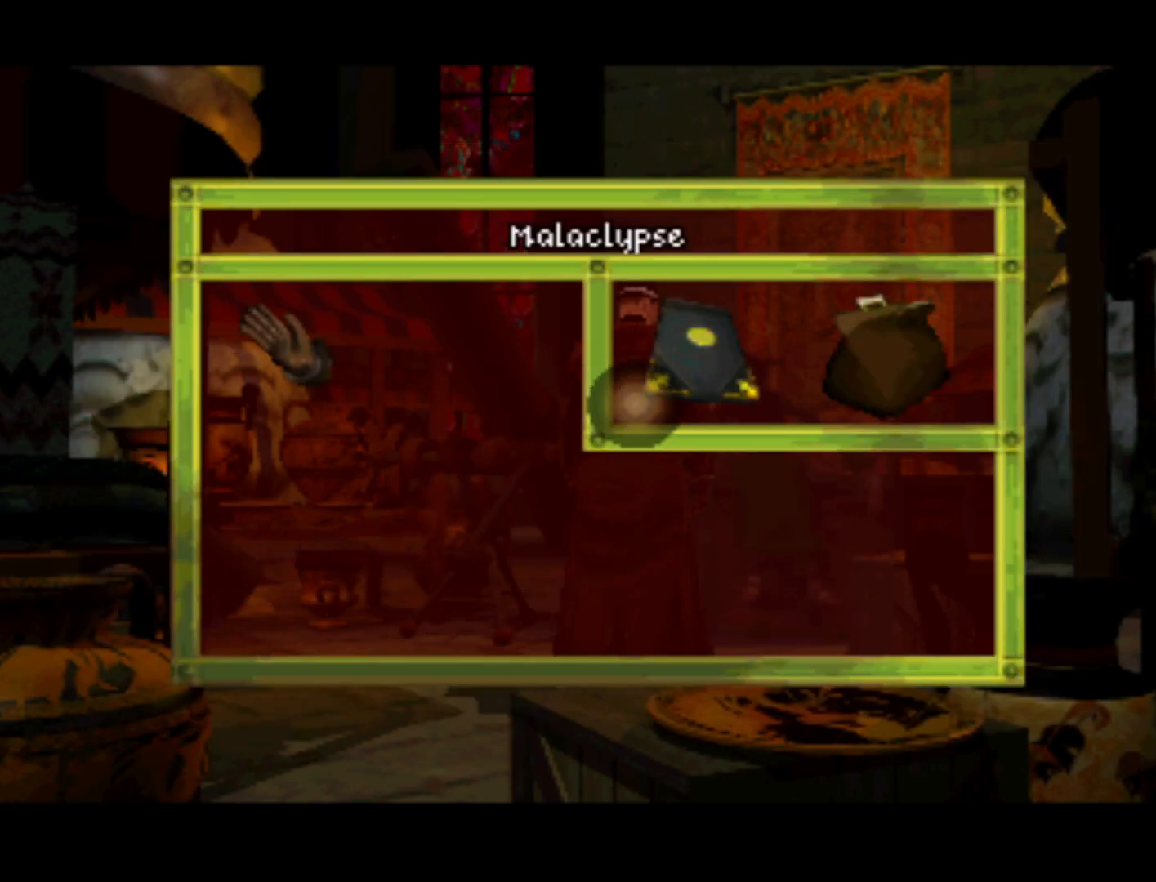
{"buttons": [], "left_stick": "center", "right_stick": "center", "events": [[133, "DPAD_UP", "up"]]}
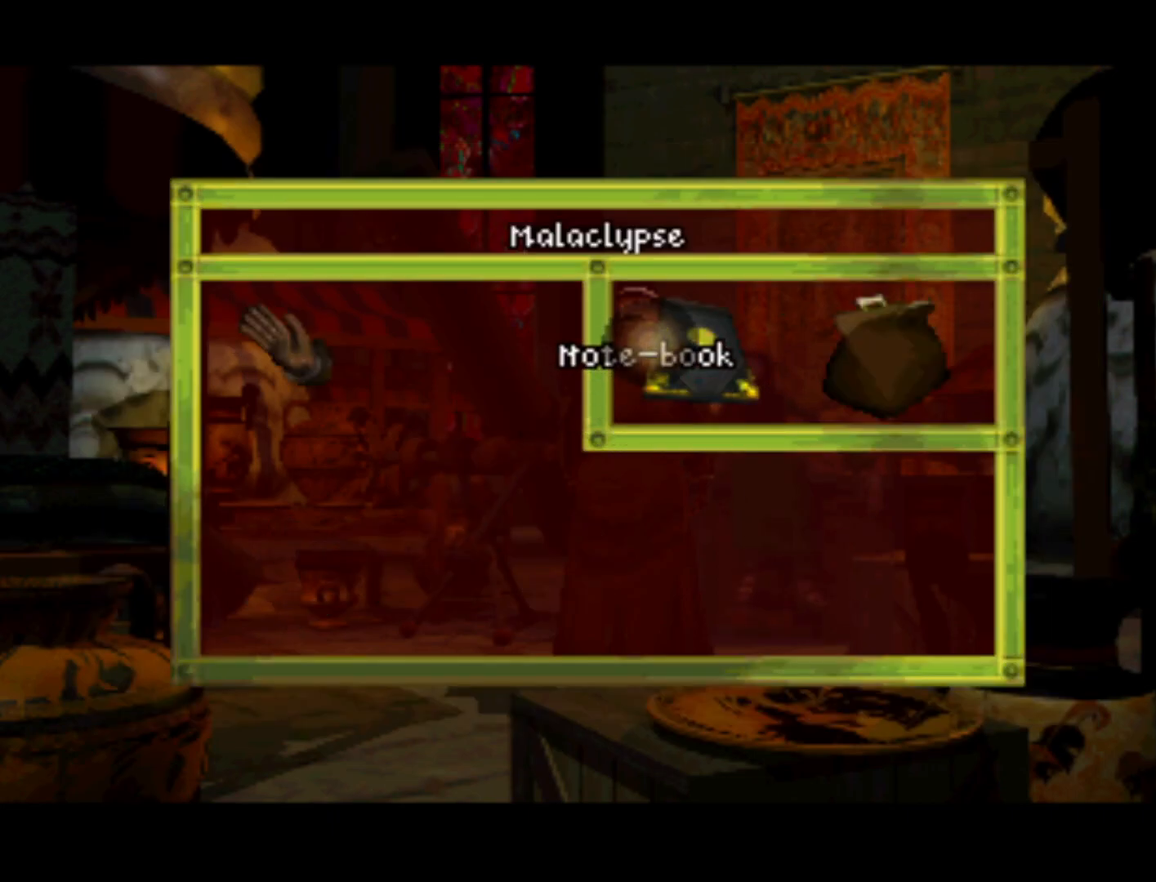
{"buttons": [], "left_stick": "center", "right_stick": "center", "events": [[167, "DPAD_RIGHT", "down"], [400, "DPAD_RIGHT", "up"]]}
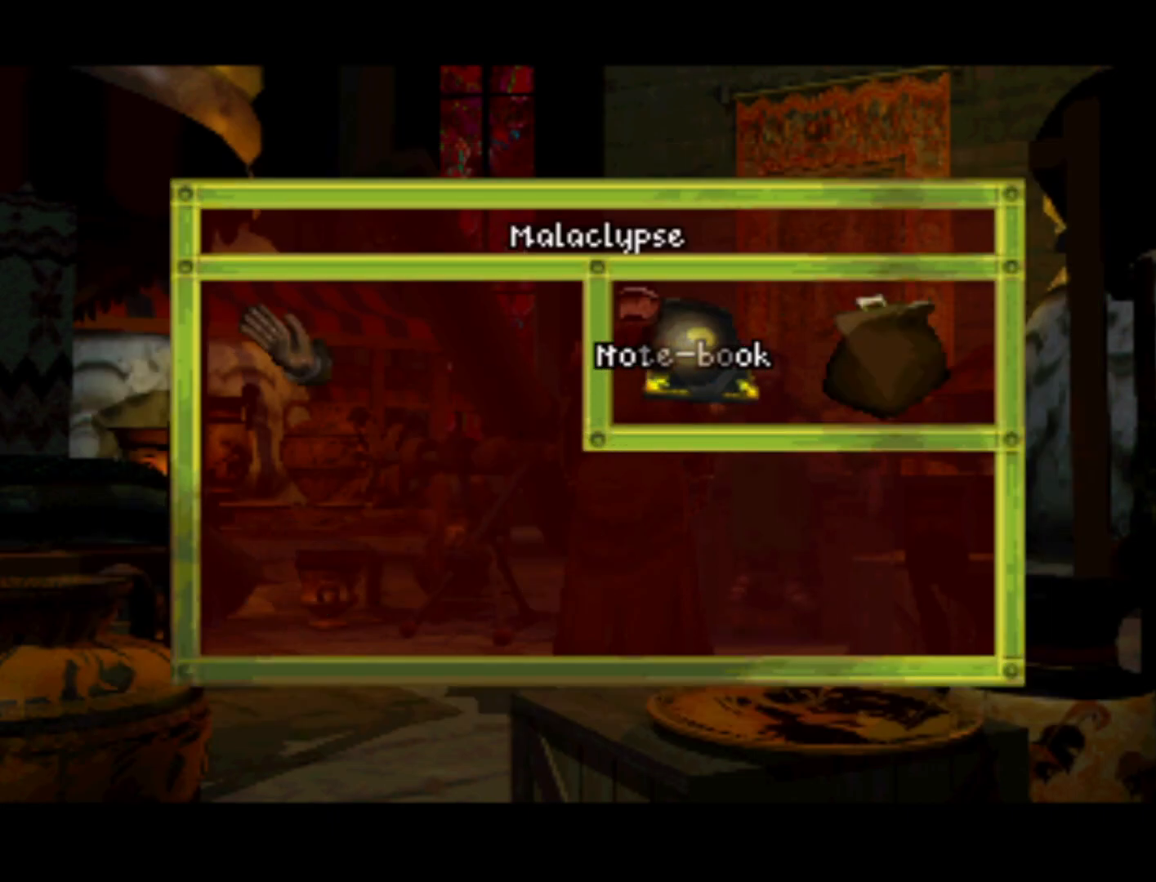
{"buttons": [], "left_stick": "center", "right_stick": "center", "events": []}
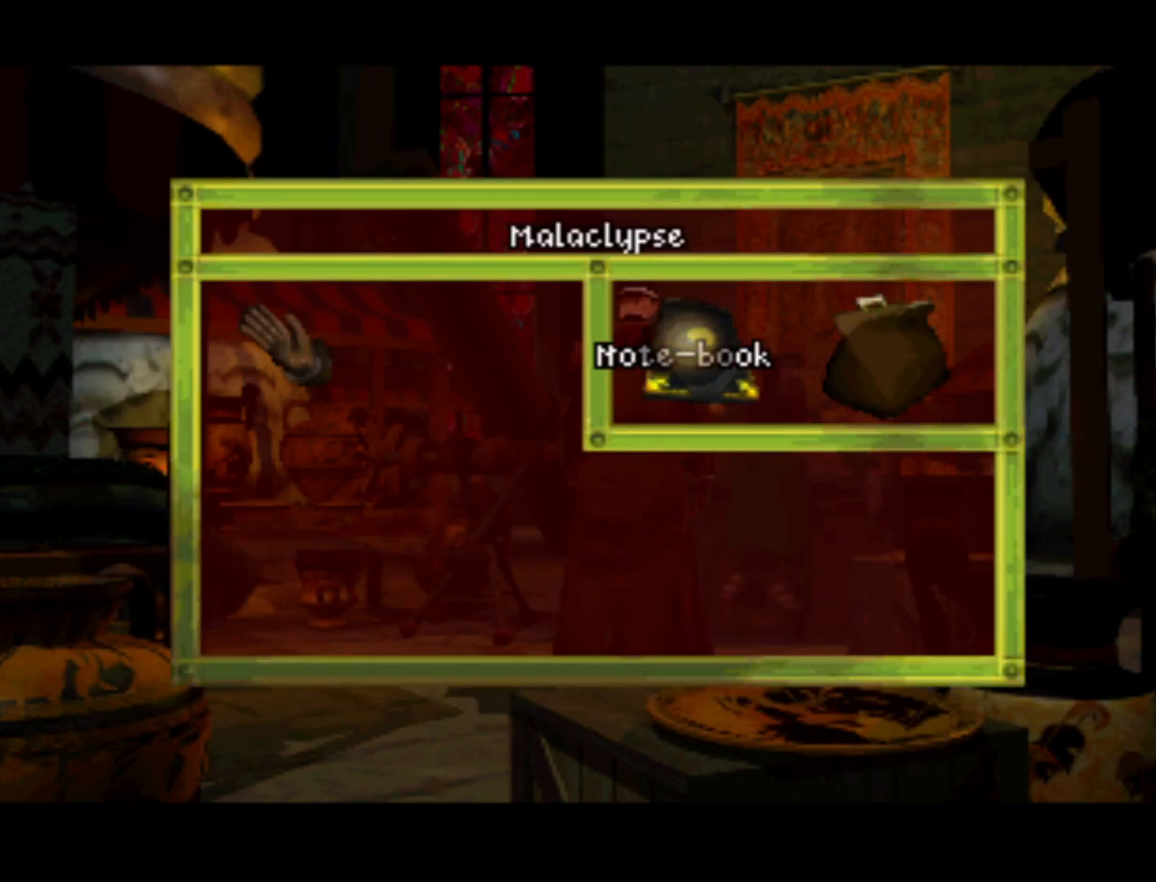
{"buttons": [], "left_stick": "center", "right_stick": "center", "events": []}
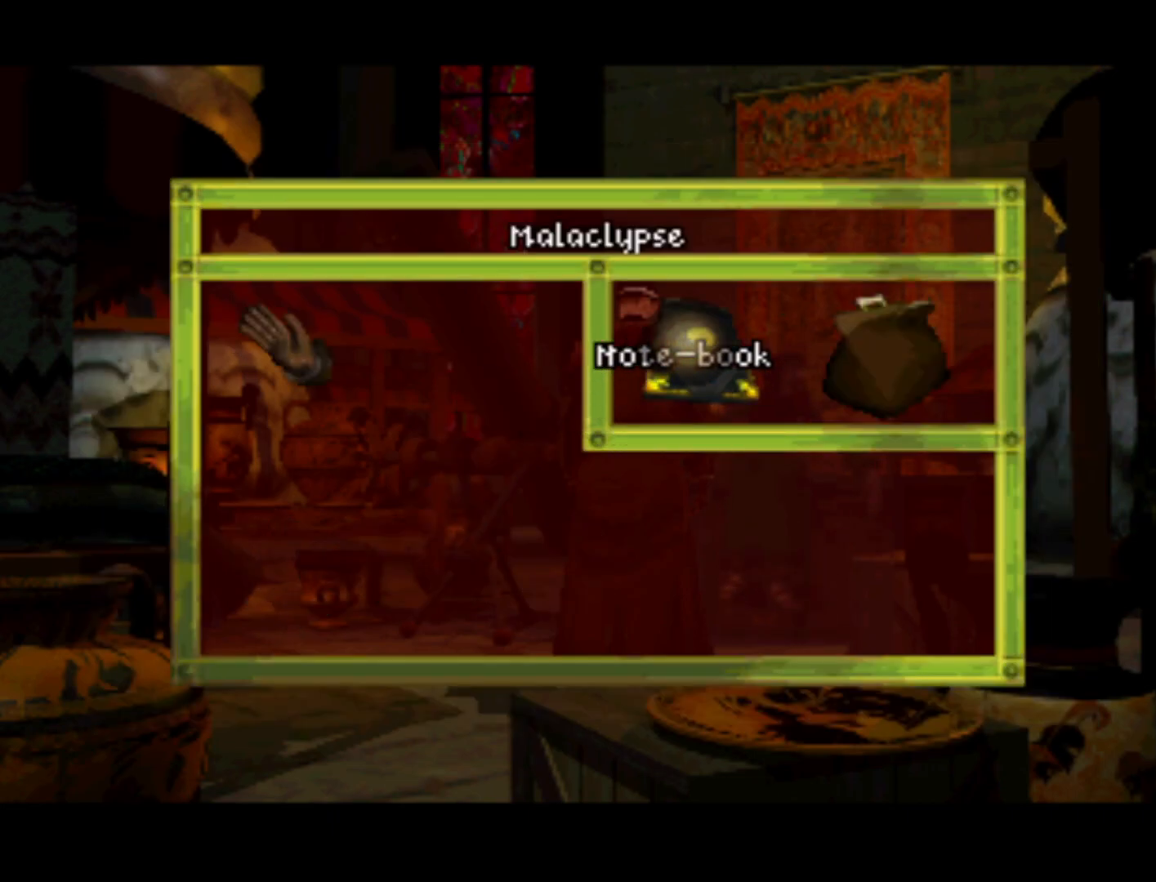
{"buttons": [], "left_stick": "center", "right_stick": "center", "events": []}
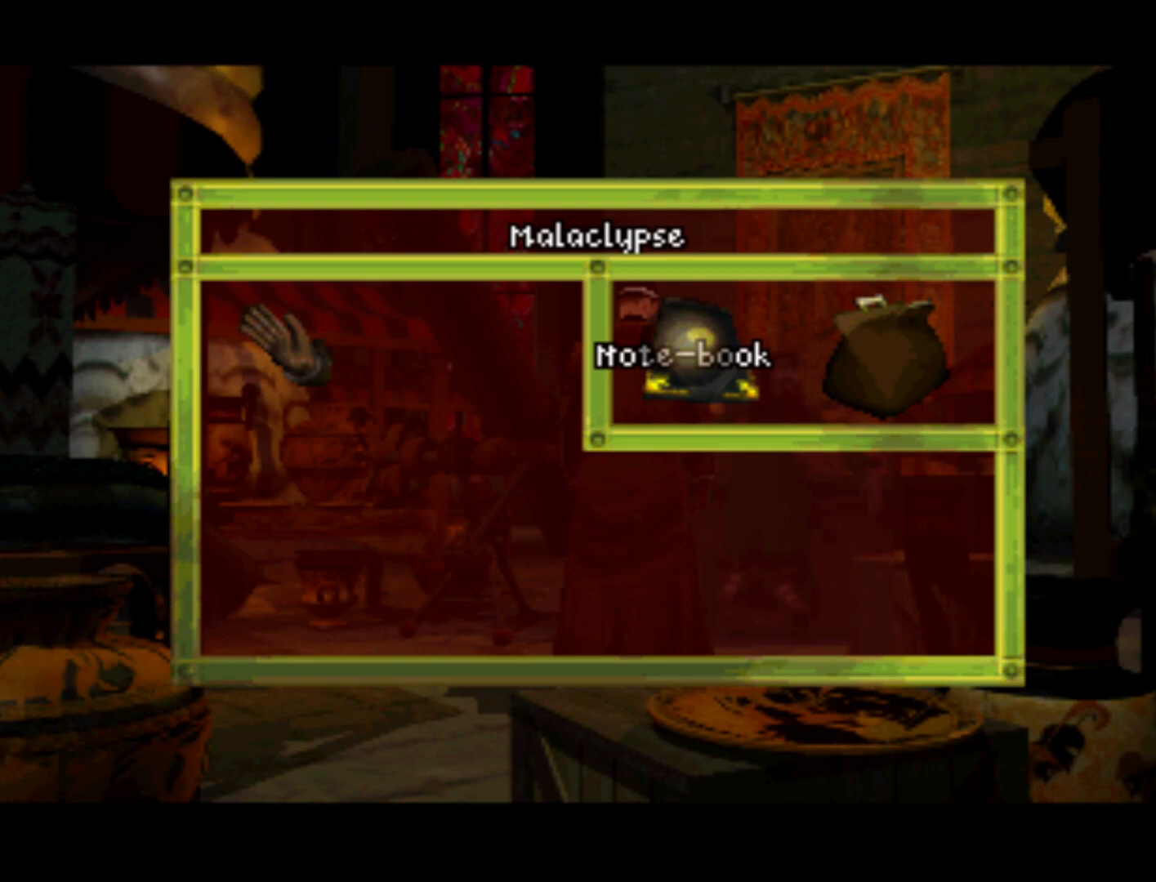
{"buttons": [], "left_stick": "center", "right_stick": "center", "events": []}
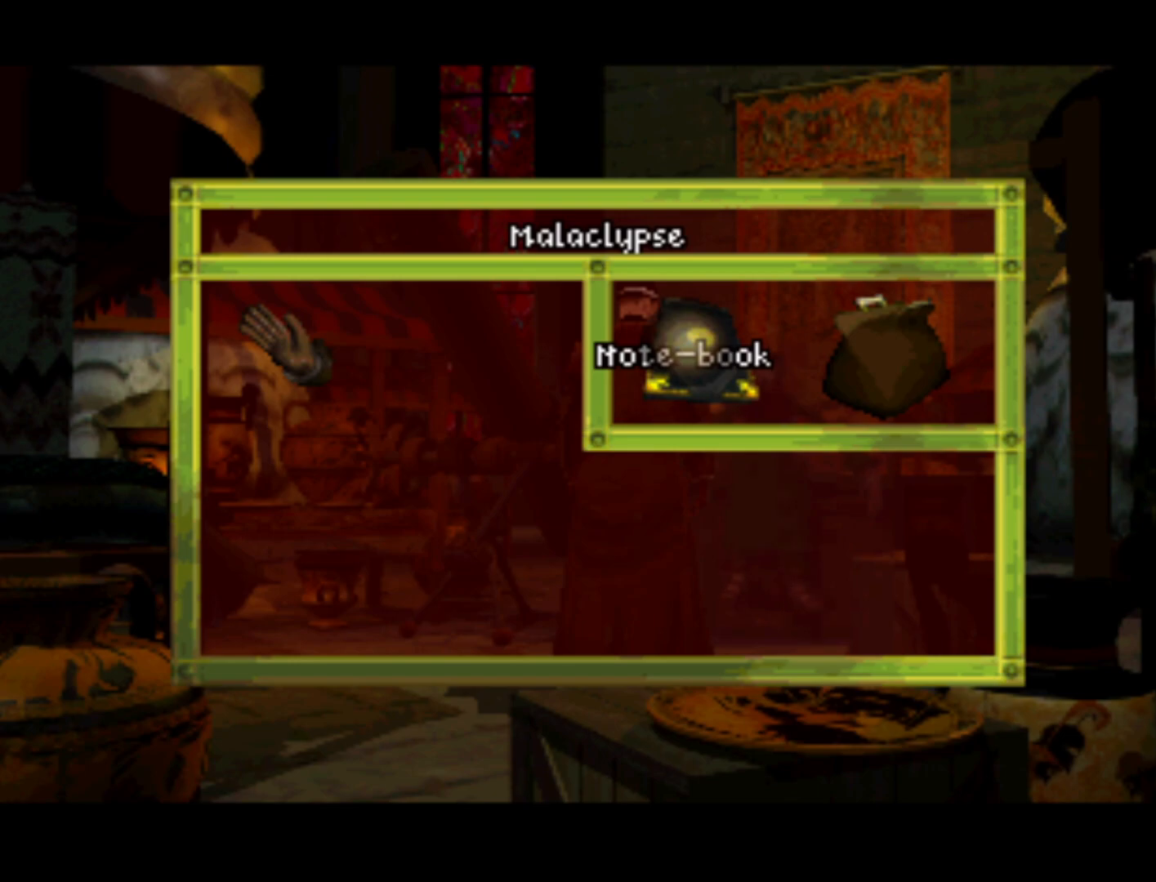
{"buttons": [], "left_stick": "center", "right_stick": "center", "events": []}
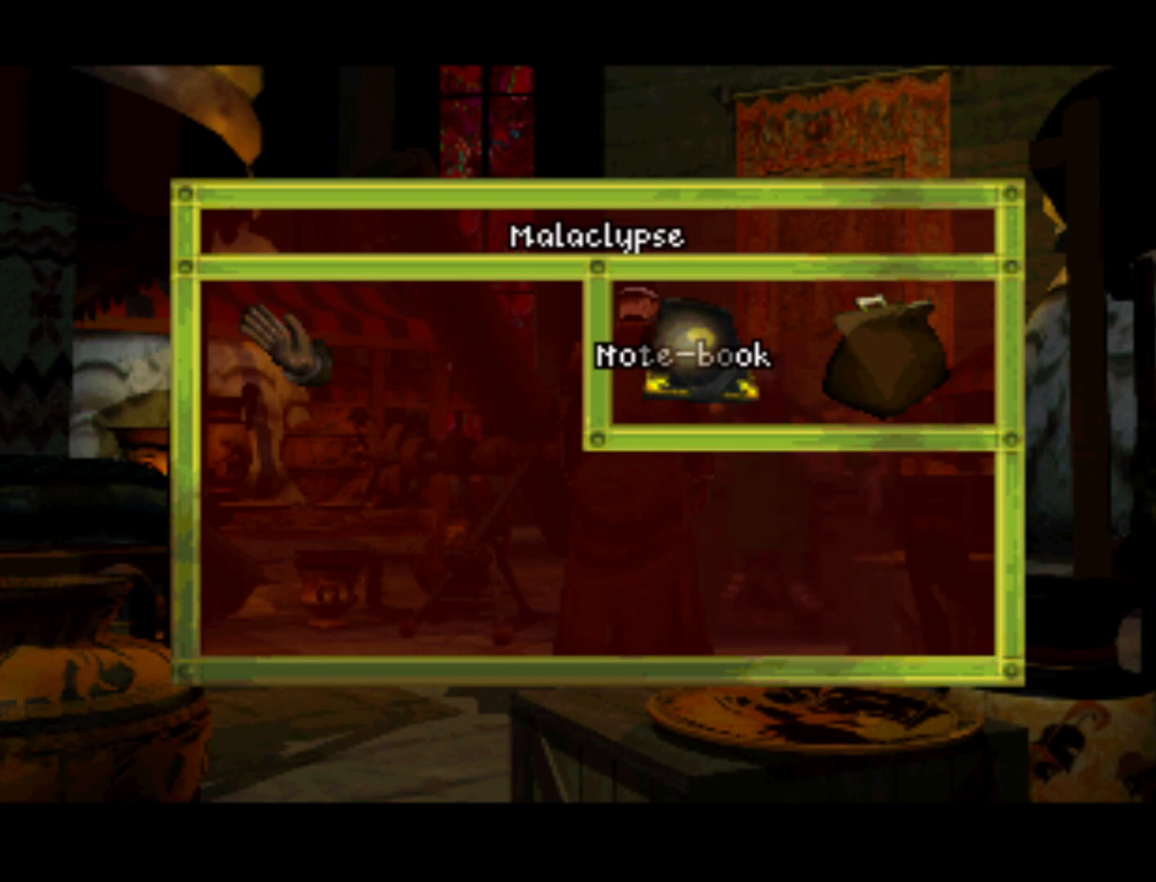
{"buttons": [], "left_stick": "center", "right_stick": "center", "events": []}
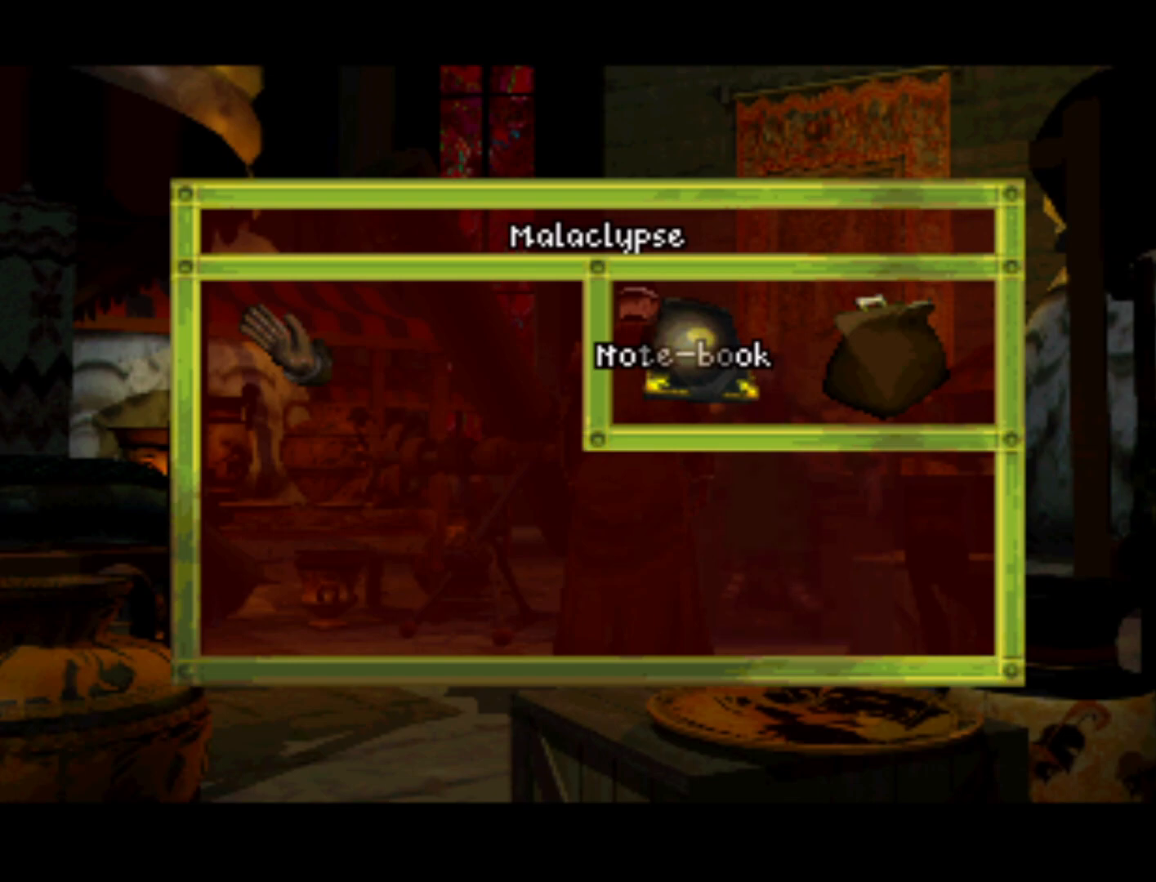
{"buttons": [], "left_stick": "center", "right_stick": "center", "events": [[167, "SQUARE", "down"], [267, "SQUARE", "up"]]}
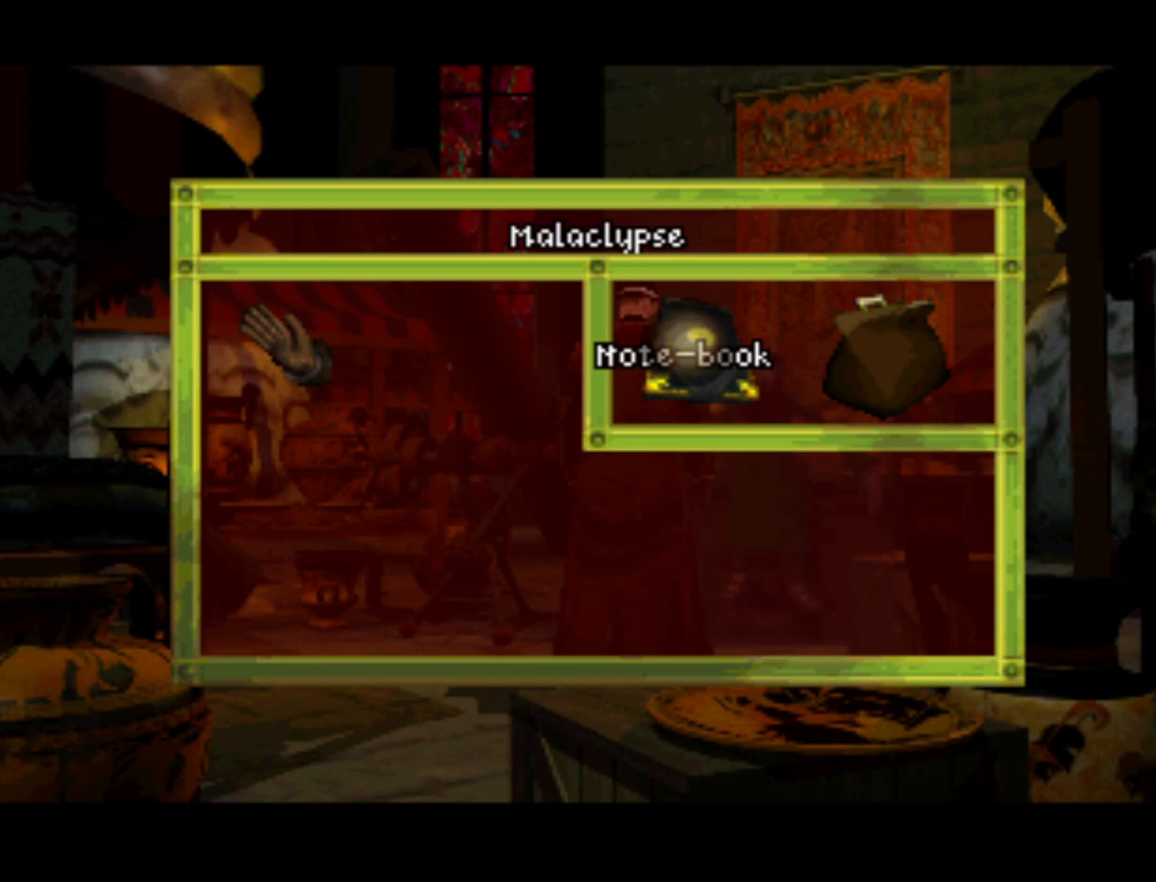
{"buttons": [], "left_stick": "center", "right_stick": "center", "events": []}
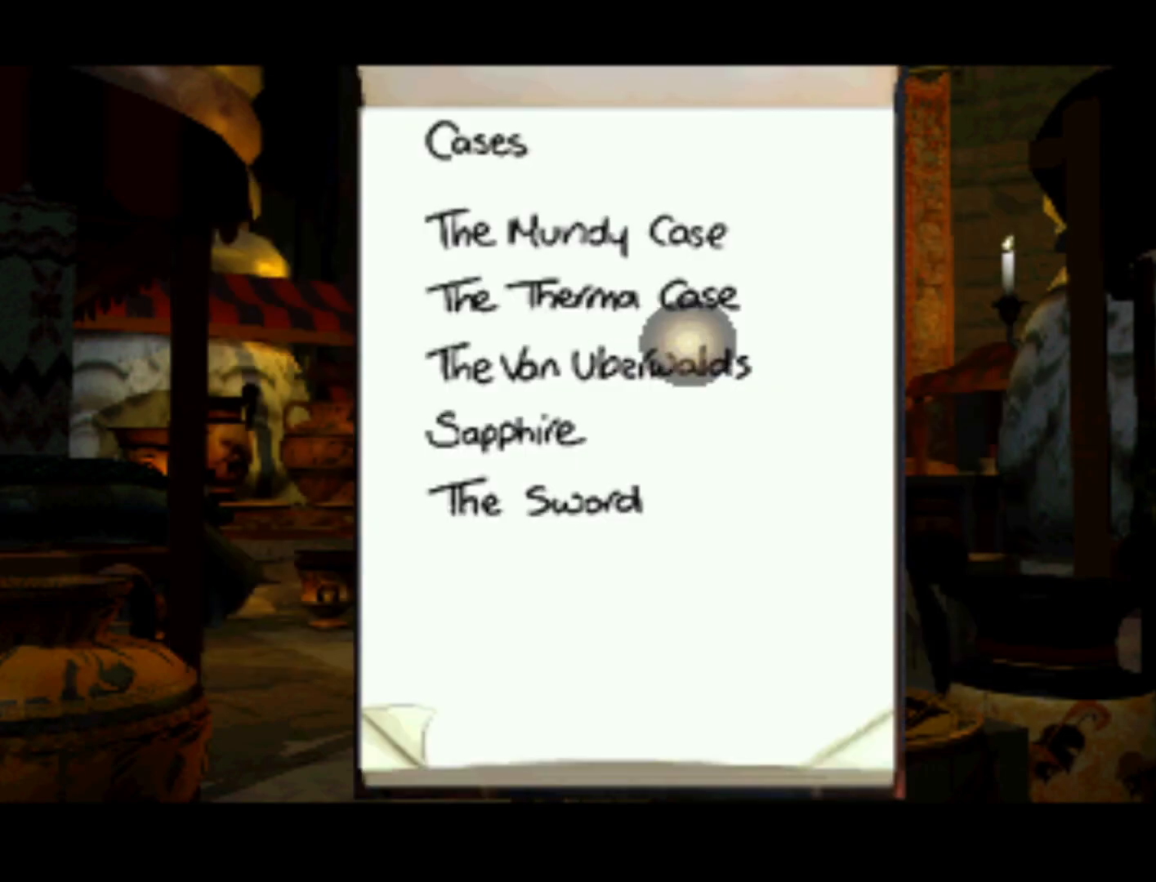
{"buttons": ["DPAD_DOWN"], "left_stick": "center", "right_stick": "center", "events": [[433, "DPAD_DOWN", "down"]]}
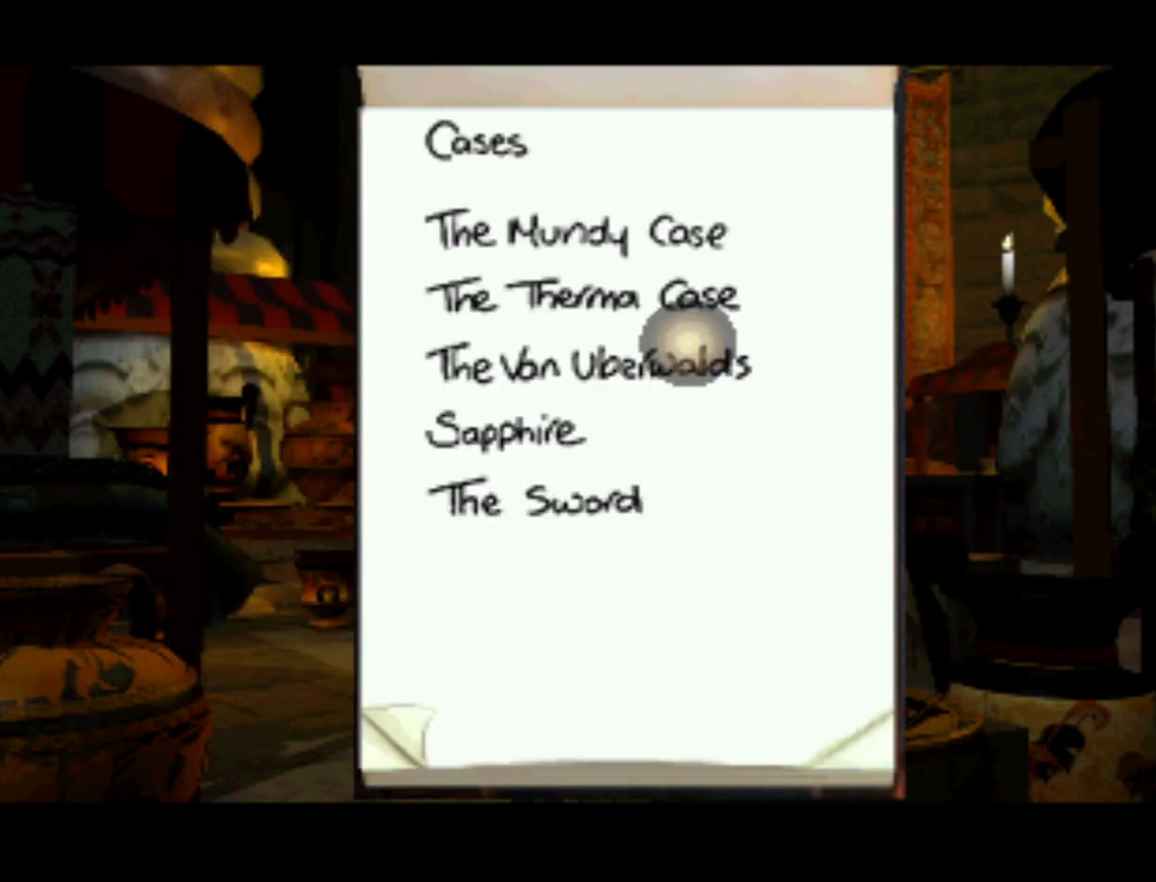
{"buttons": [], "left_stick": "center", "right_stick": "center", "events": [[100, "DPAD_LEFT", "down"], [400, "DPAD_LEFT", "up"], [467, "DPAD_DOWN", "up"]]}
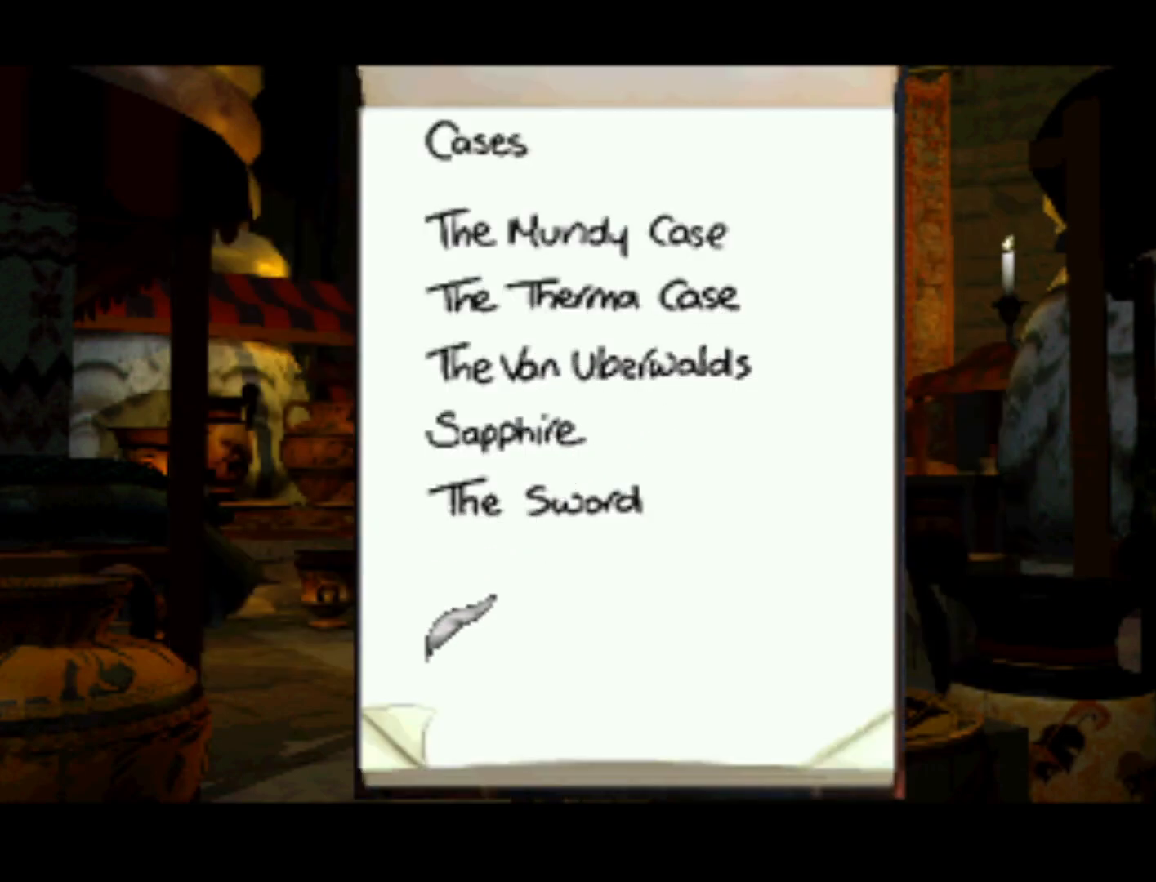
{"buttons": ["DPAD_UP"], "left_stick": "center", "right_stick": "center", "events": [[233, "DPAD_UP", "down"]]}
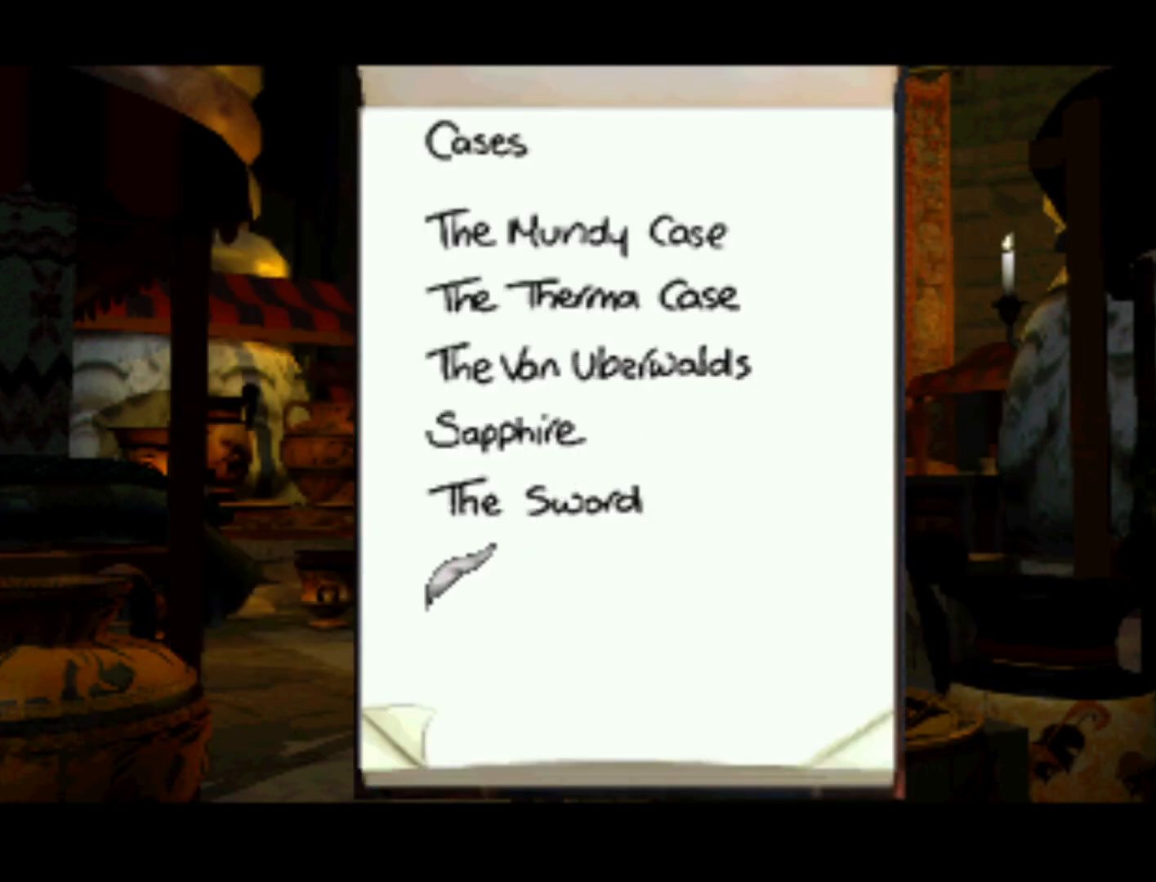
{"buttons": [], "left_stick": "center", "right_stick": "center", "events": [[300, "DPAD_RIGHT", "down"], [367, "DPAD_UP", "up"], [433, "DPAD_RIGHT", "up"]]}
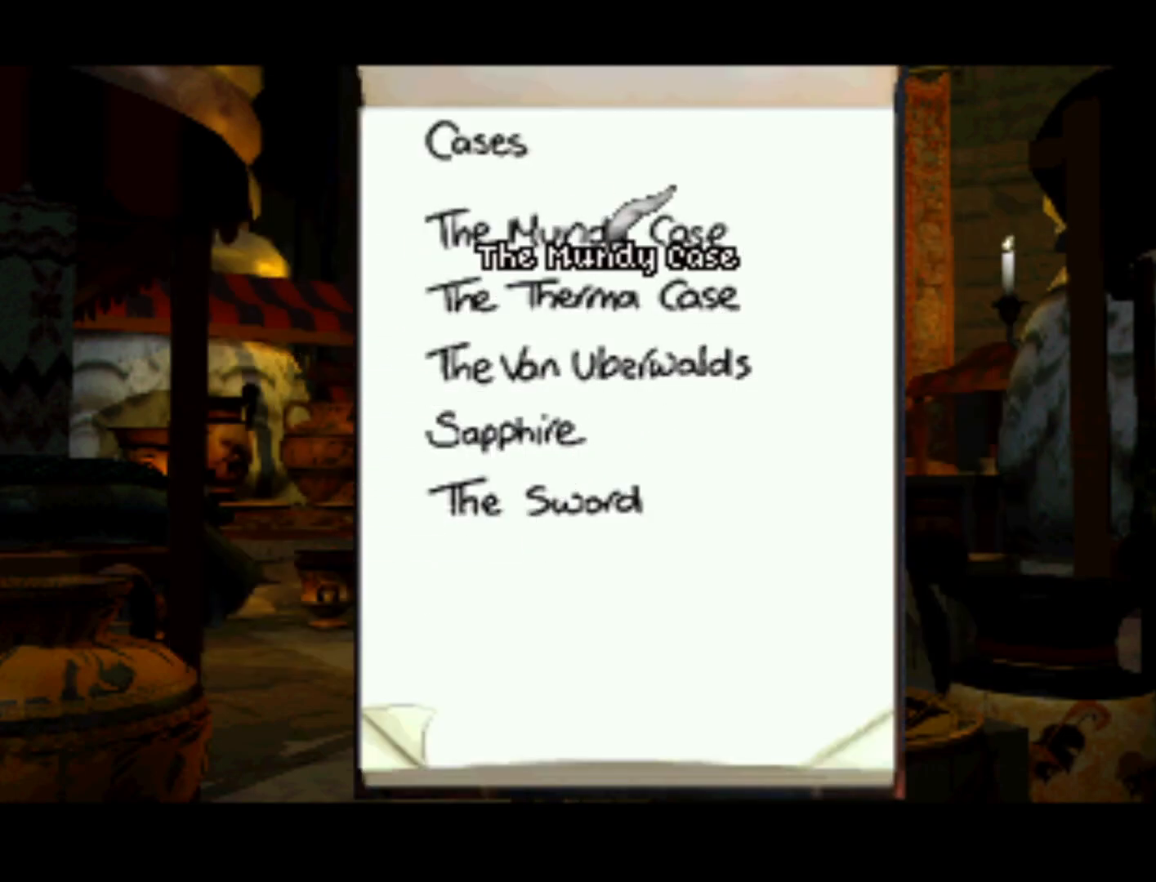
{"buttons": [], "left_stick": "center", "right_stick": "center", "events": []}
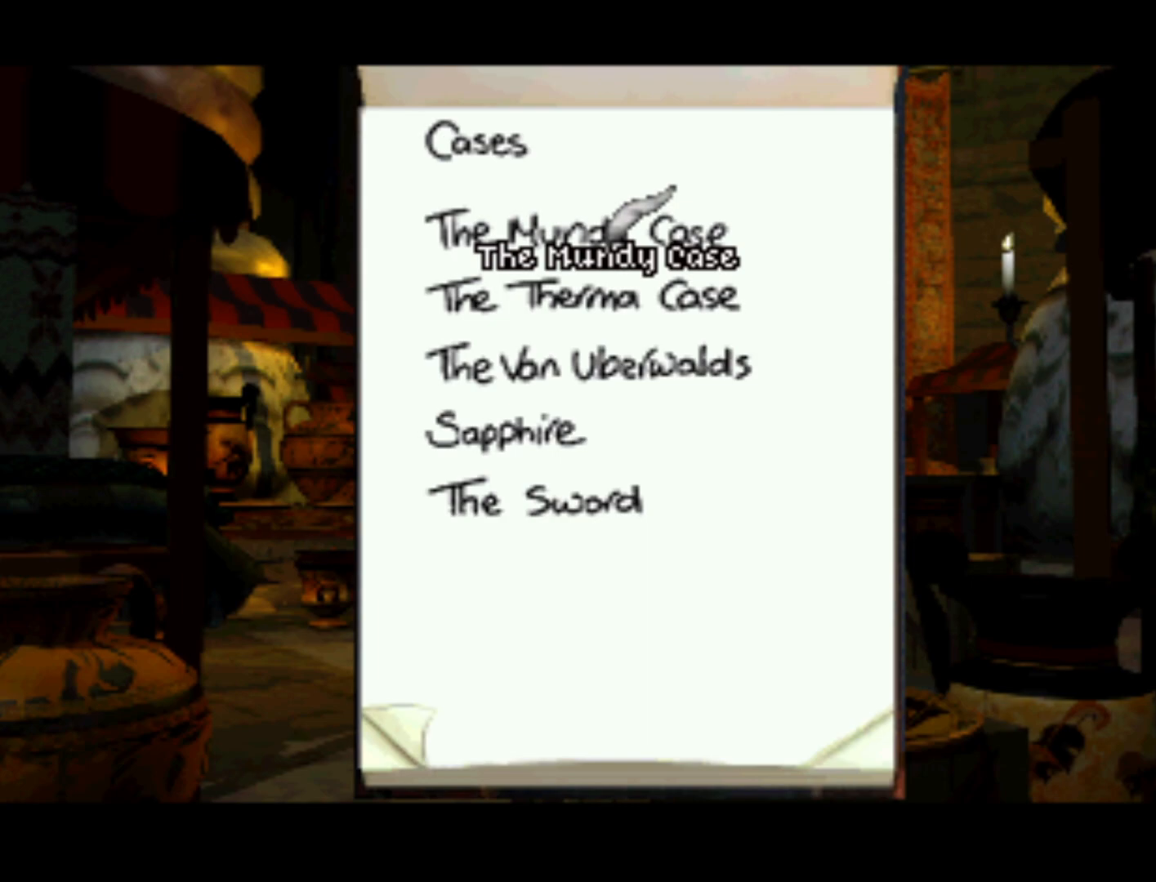
{"buttons": [], "left_stick": "center", "right_stick": "center", "events": [[33, "DPAD_UP", "down"], [133, "DPAD_UP", "up"], [233, "SQUARE", "down"], [367, "SQUARE", "up"]]}
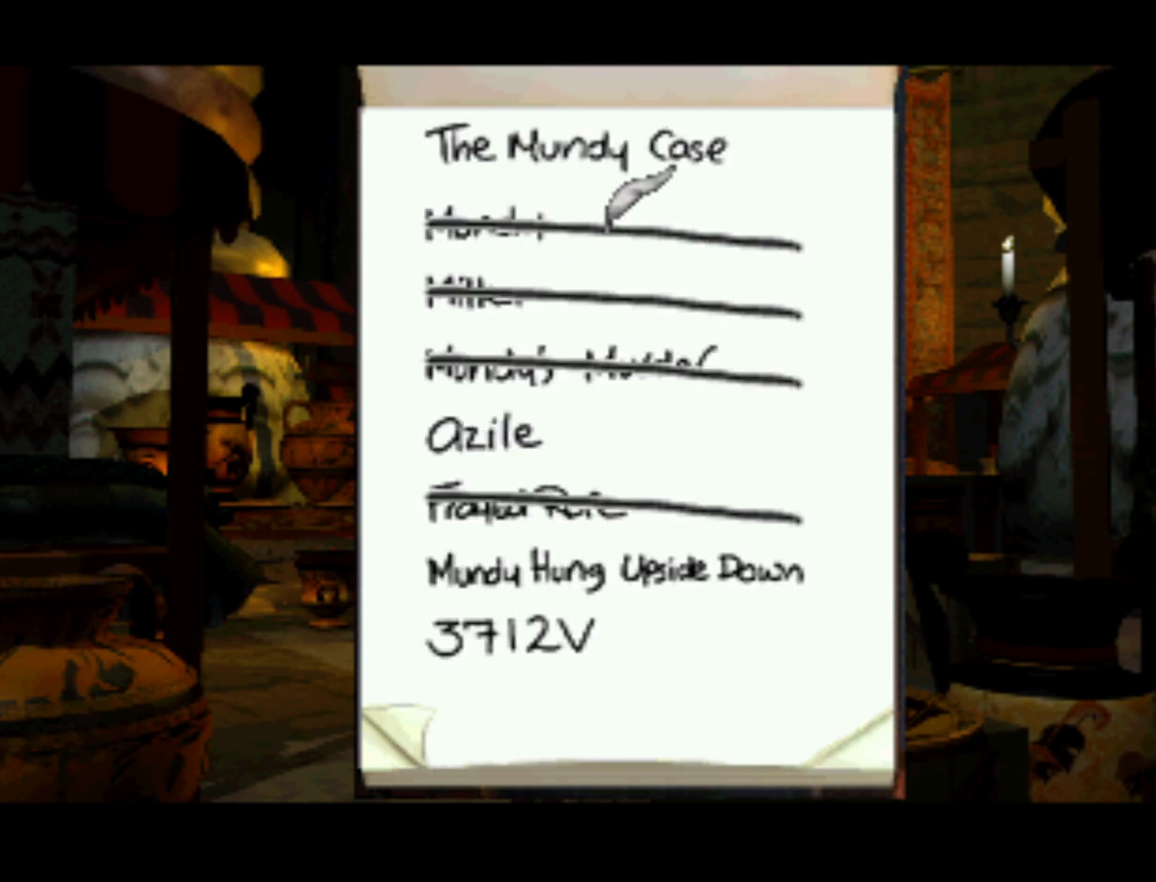
{"buttons": [], "left_stick": "center", "right_stick": "center", "events": []}
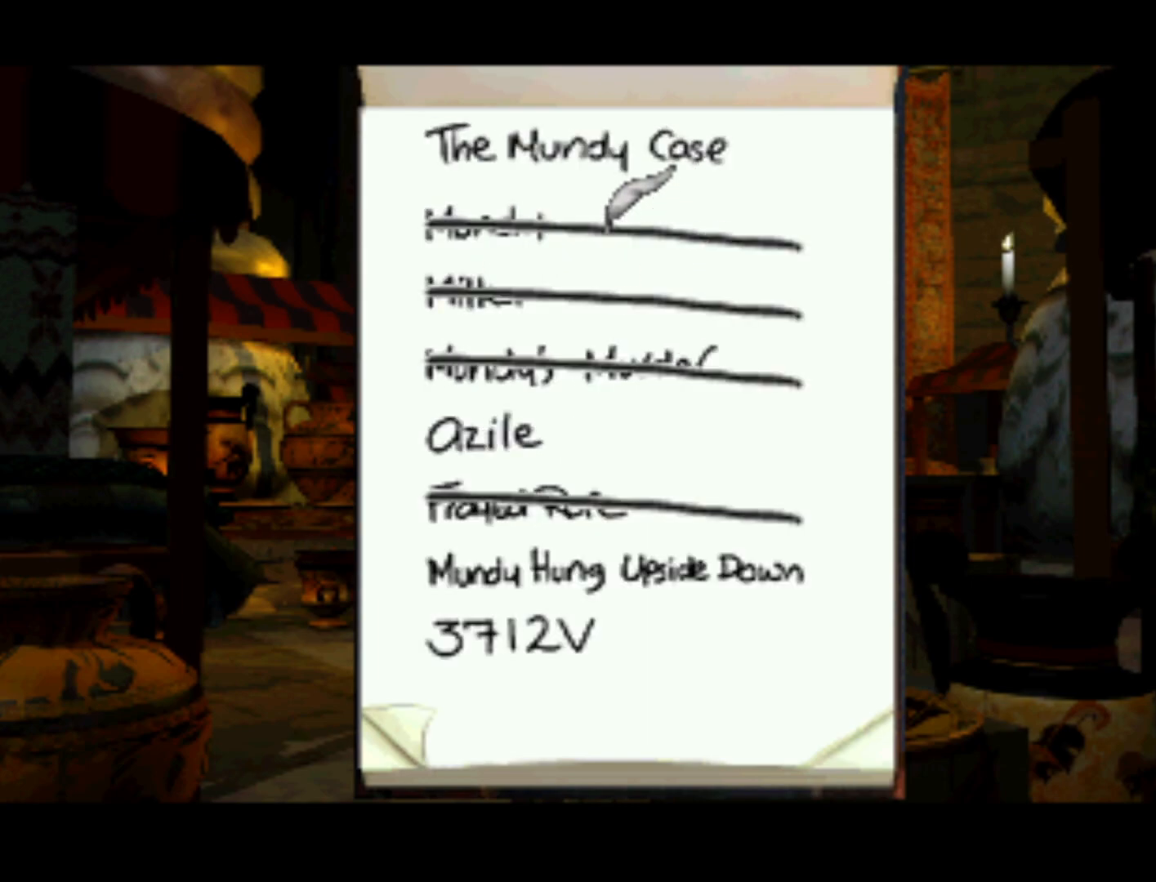
{"buttons": ["DPAD_UP"], "left_stick": "center", "right_stick": "center", "events": [[333, "DPAD_UP", "down"]]}
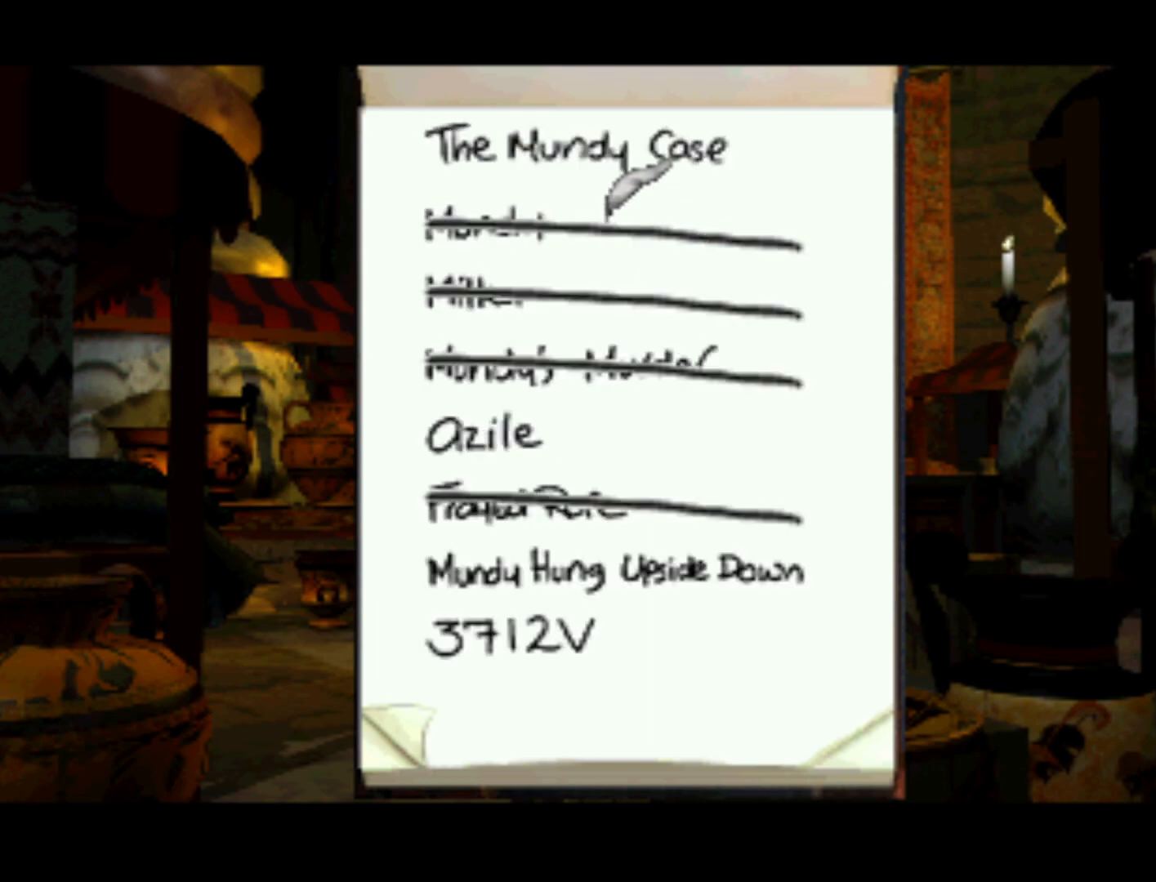
{"buttons": ["DPAD_DOWN"], "left_stick": "center", "right_stick": "center", "events": [[167, "DPAD_UP", "up"], [200, "DPAD_DOWN", "down"]]}
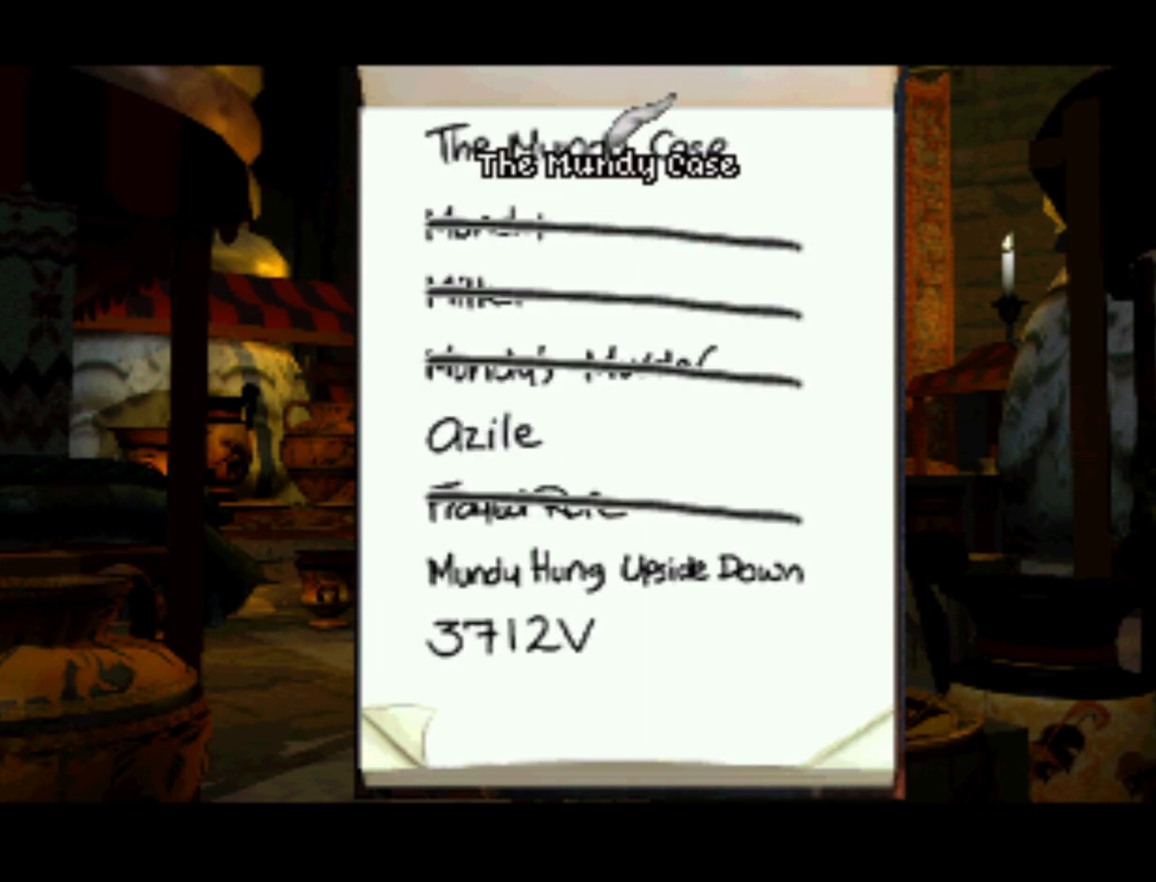
{"buttons": [], "left_stick": "center", "right_stick": "center", "events": [[400, "DPAD_DOWN", "up"]]}
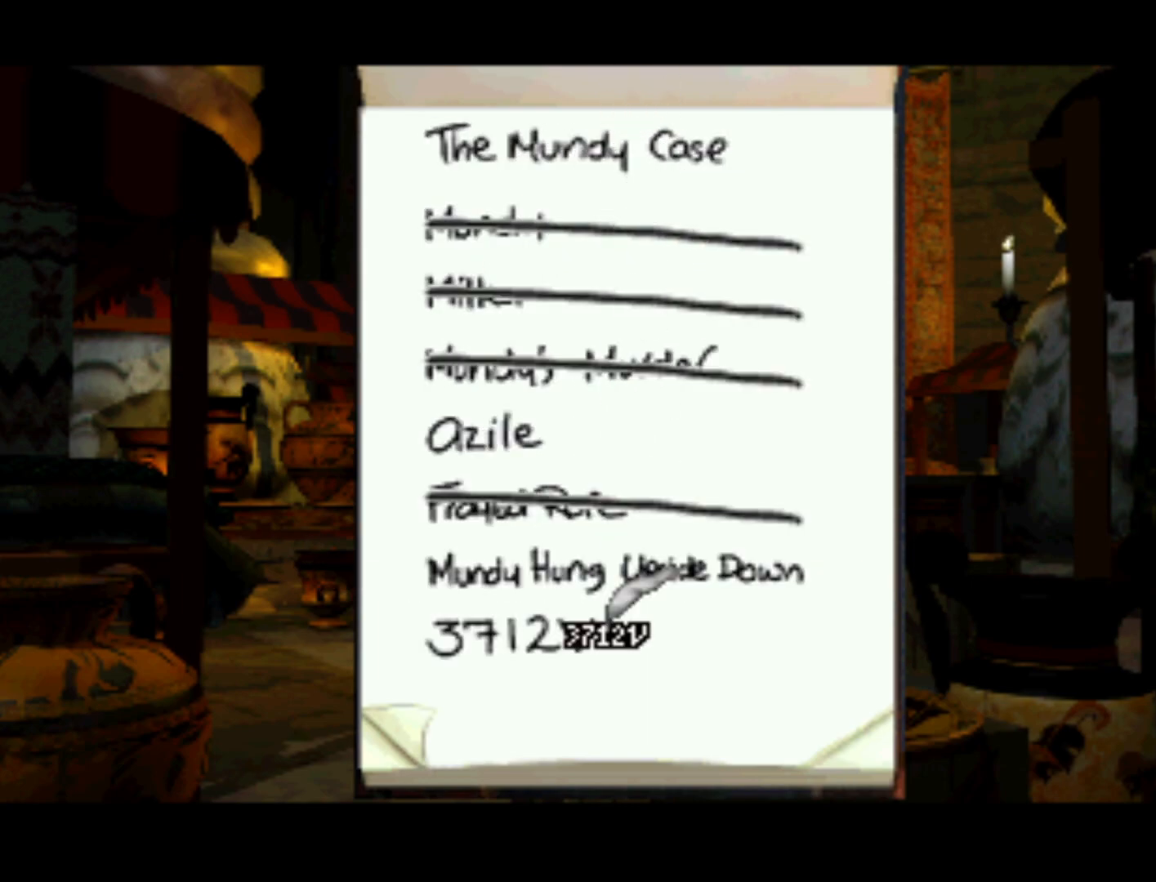
{"buttons": ["DPAD_LEFT"], "left_stick": "center", "right_stick": "center", "events": [[333, "DPAD_LEFT", "down"]]}
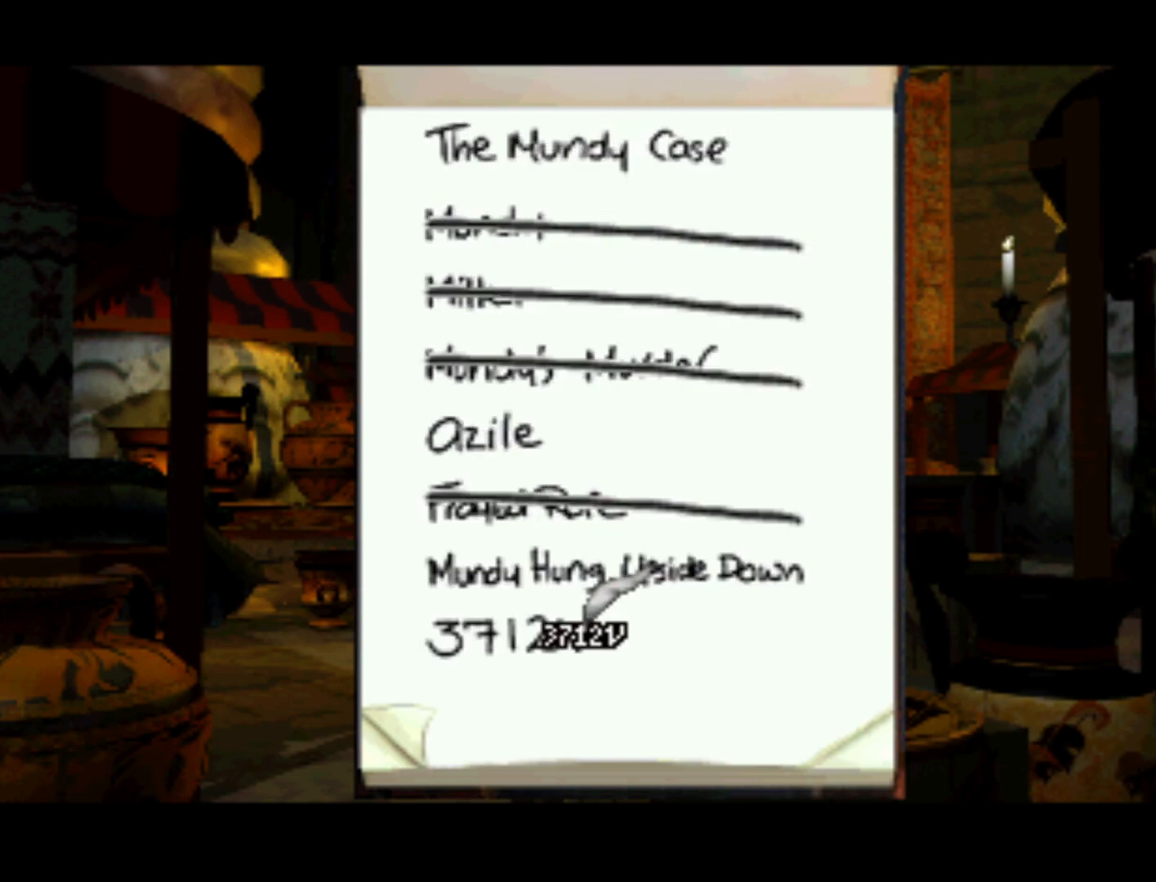
{"buttons": [], "left_stick": "center", "right_stick": "center", "events": [[67, "DPAD_LEFT", "up"]]}
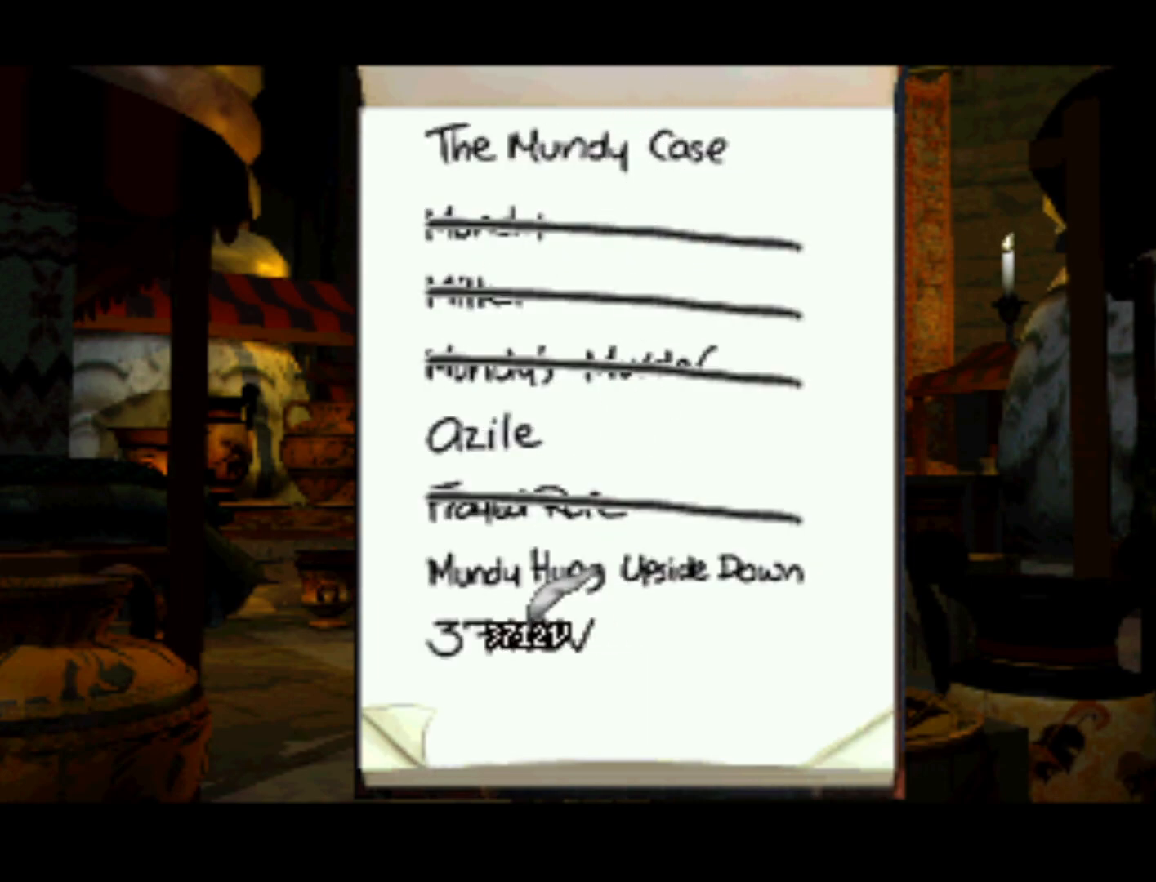
{"buttons": [], "left_stick": "center", "right_stick": "center", "events": []}
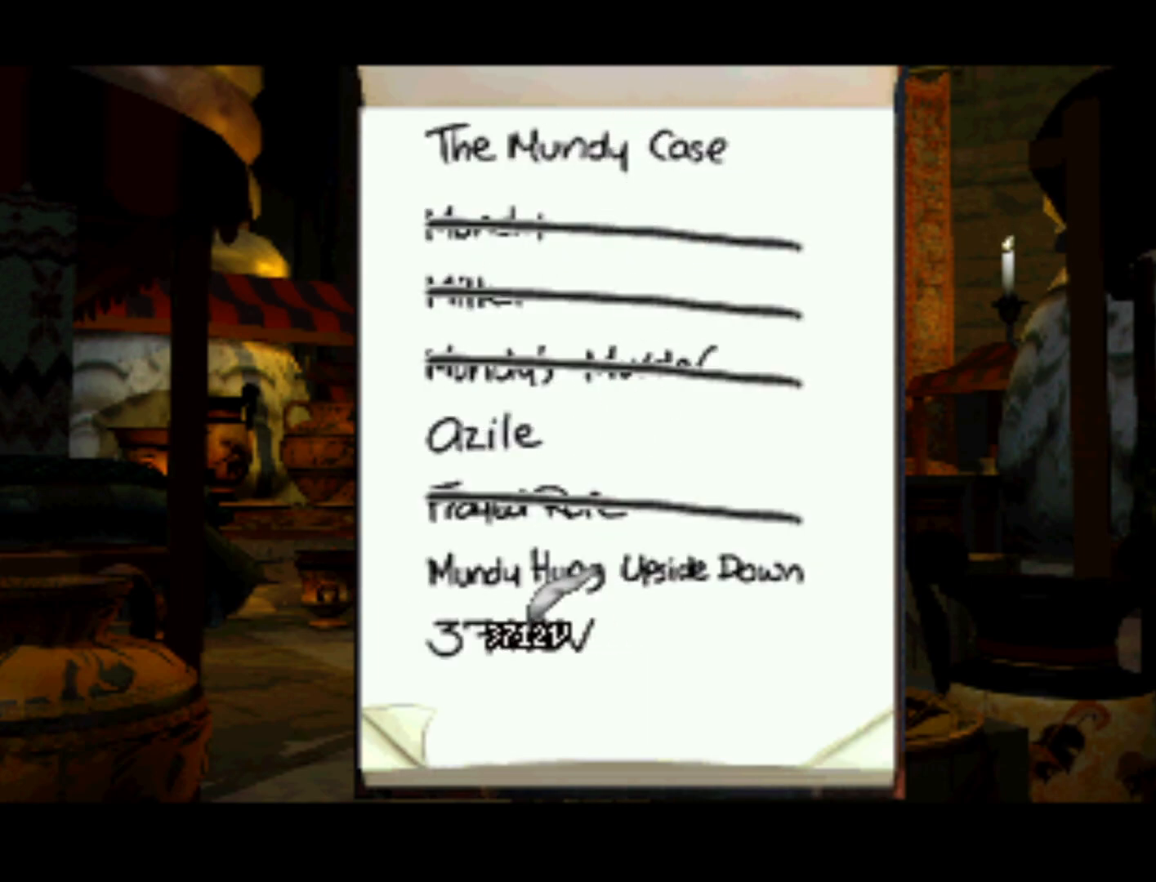
{"buttons": [], "left_stick": "center", "right_stick": "center", "events": [[333, "CROSS", "down"], [500, "CROSS", "up"]]}